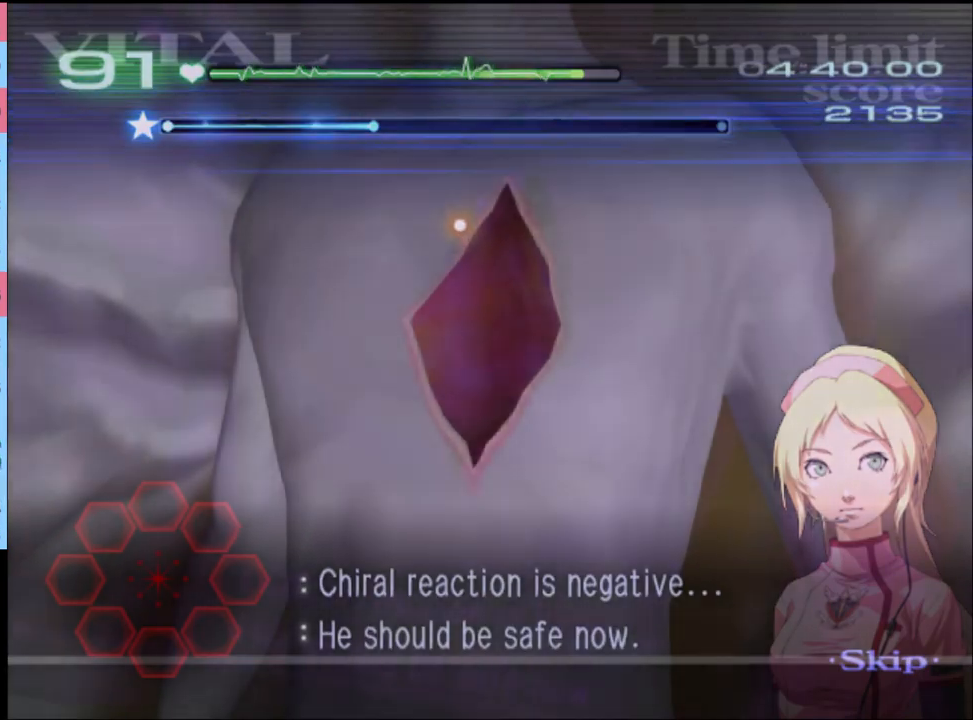
Gameplay with keyboard and mouse; each line is a JSON object with the keys and mouse buttons held at the frame after it. "events" lists presses ("down") and releases ("up") of "a", "alt", "c", "d", "e", "f", "q", "r", "s", "shift", "space", "v", "w", "mouse_left", "mouse_wheel", "mouse_right", "mouse_mb4" and "mouse_mb5" between this image and that frame as [ms after this image, input, new state], when the widget could be followed in between. "mouse_left", "mouse_wheel", "mouse_right", "mouse_mb4", "mouse_mb5" = the "left", "wheel", "right", "mb4", "mb5" buttons of the "mouse" list. No other keys are recorded. "wheel" means that the mouse wheel is clicked or scrolled. Mouse movement is not recorded.
{"keys": ["d"], "mouse": ["left"], "events": [[500, "mouse_left", "down"]]}
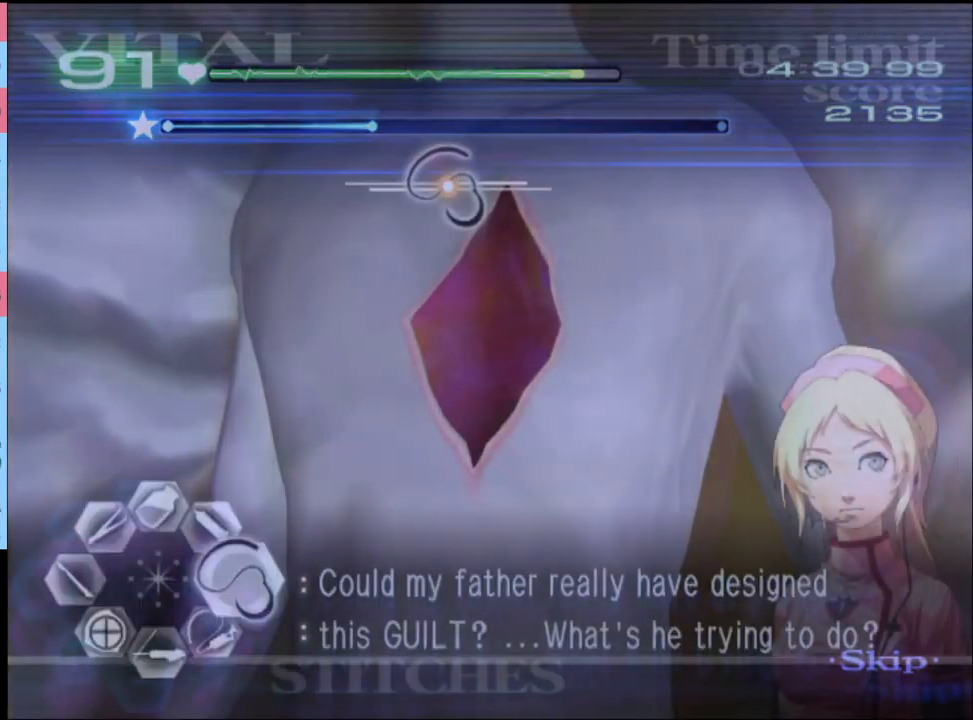
{"keys": ["d"], "mouse": ["left"], "events": []}
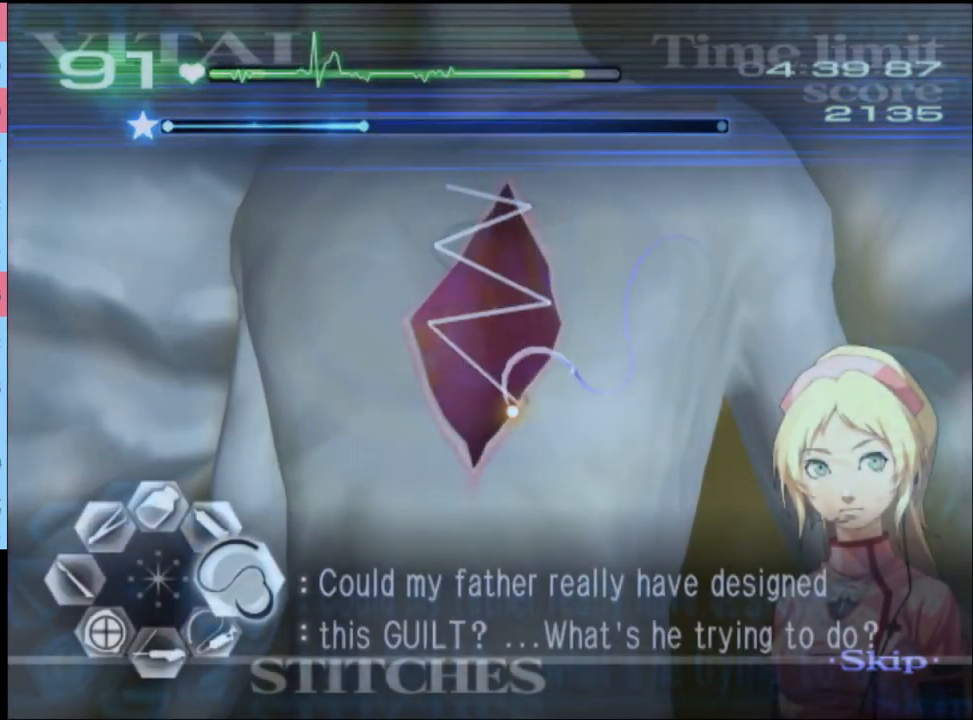
{"keys": [], "mouse": [], "events": [[133, "mouse_left", "up"], [367, "d", "up"]]}
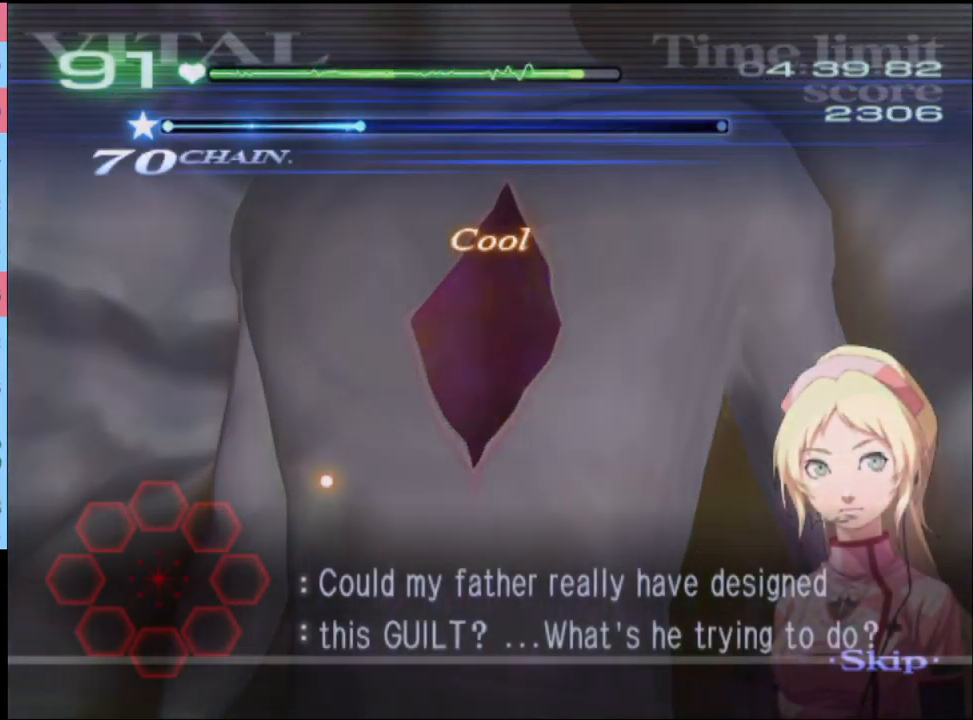
{"keys": [], "mouse": [], "events": []}
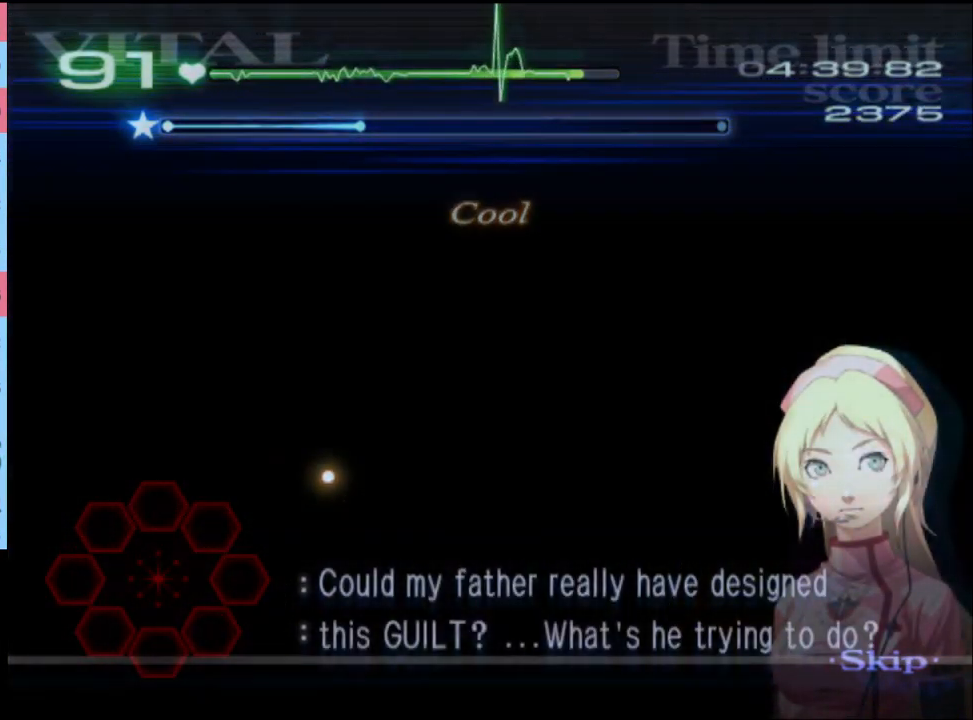
{"keys": [], "mouse": [], "events": []}
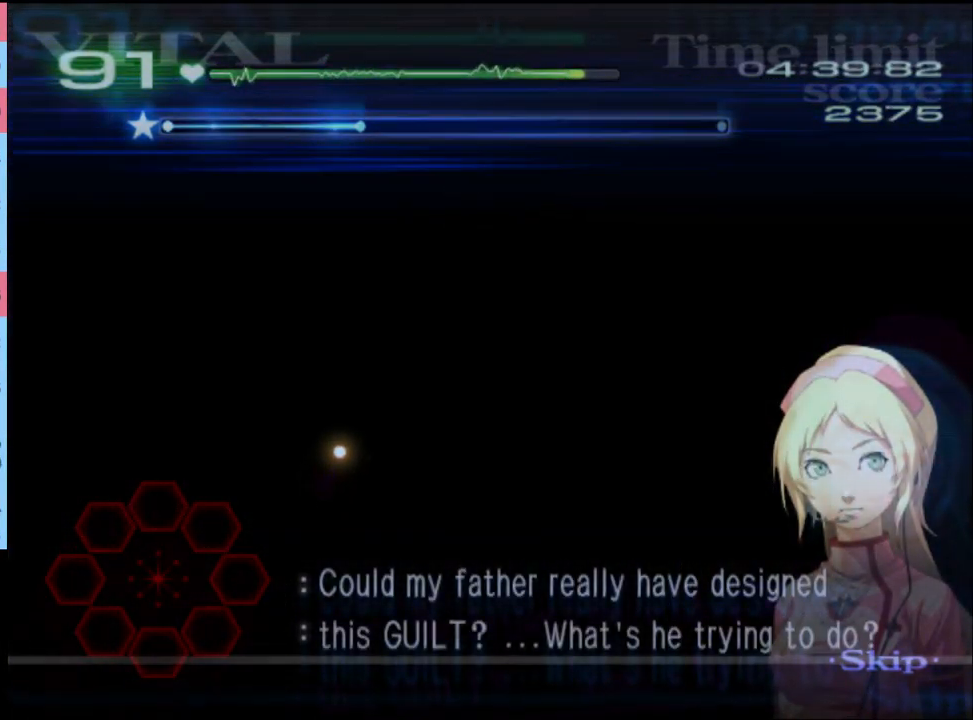
{"keys": [], "mouse": [], "events": []}
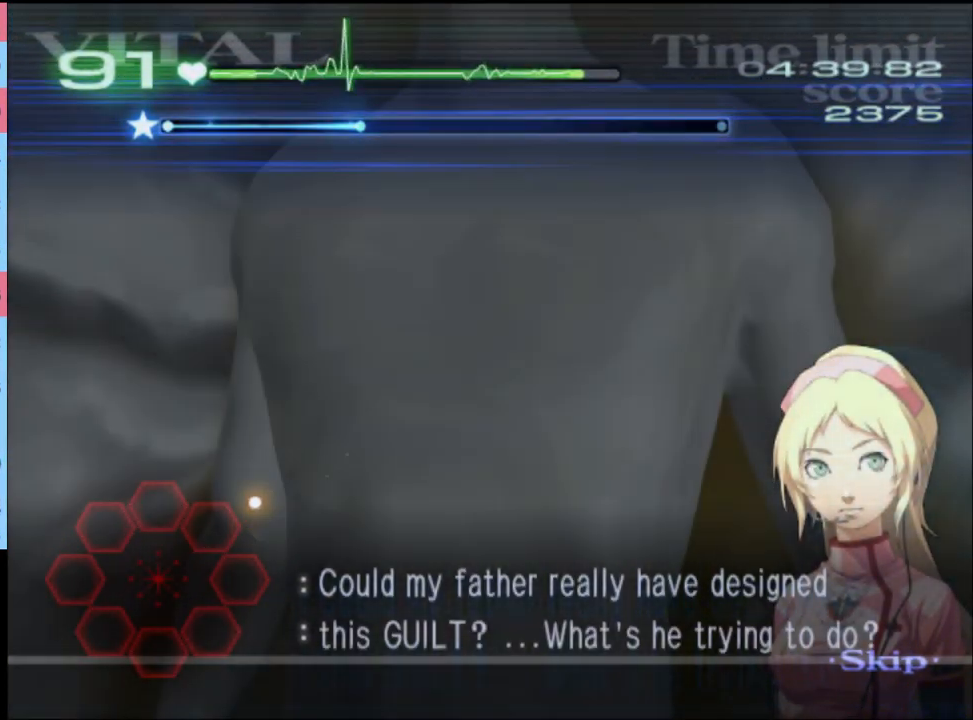
{"keys": [], "mouse": [], "events": []}
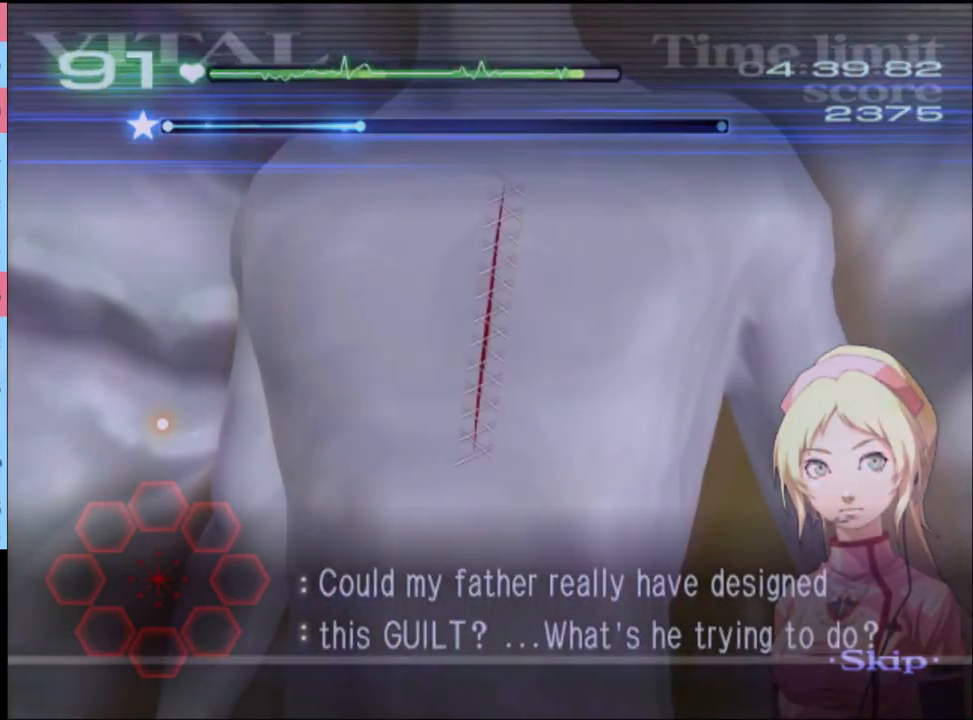
{"keys": [], "mouse": [], "events": [[367, "mouse_left", "down"], [433, "mouse_left", "up"]]}
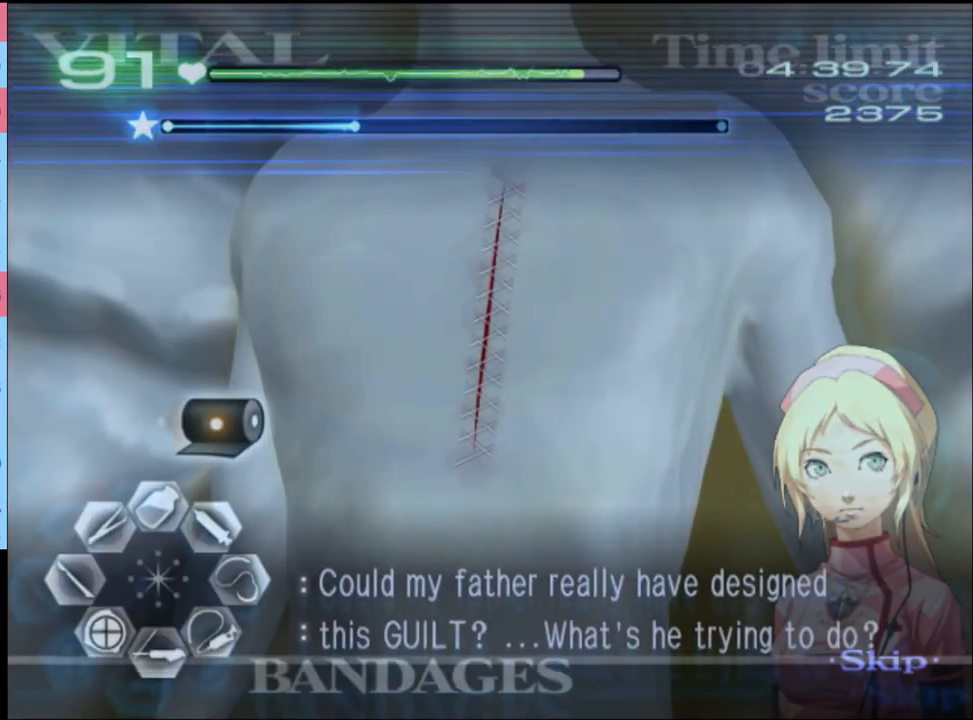
{"keys": [], "mouse": ["left"], "events": [[233, "mouse_left", "down"]]}
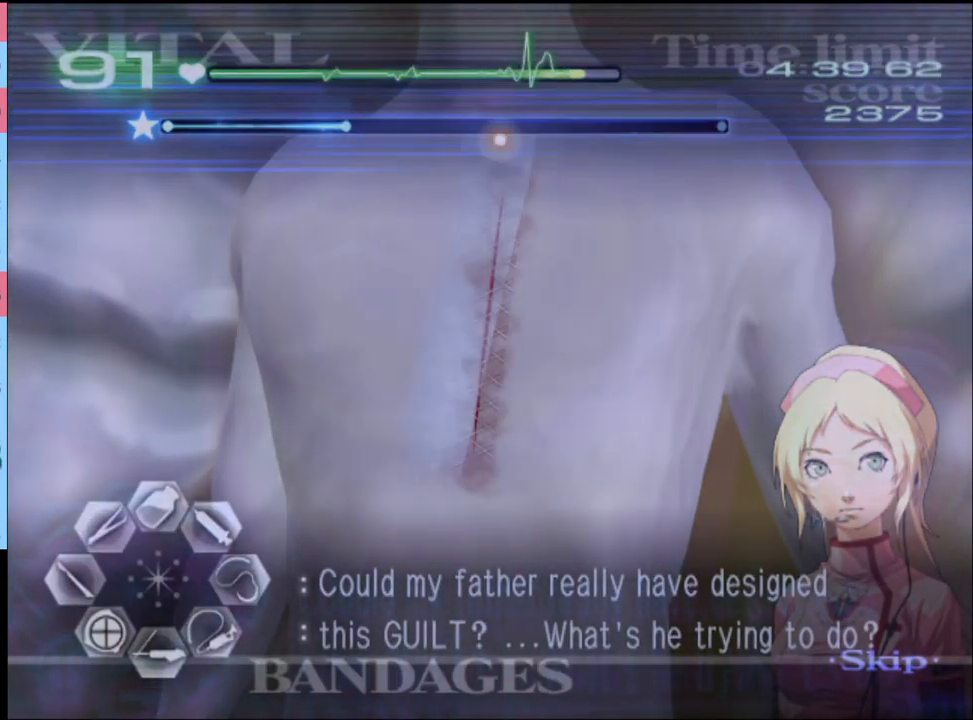
{"keys": [], "mouse": [], "events": [[33, "mouse_left", "up"]]}
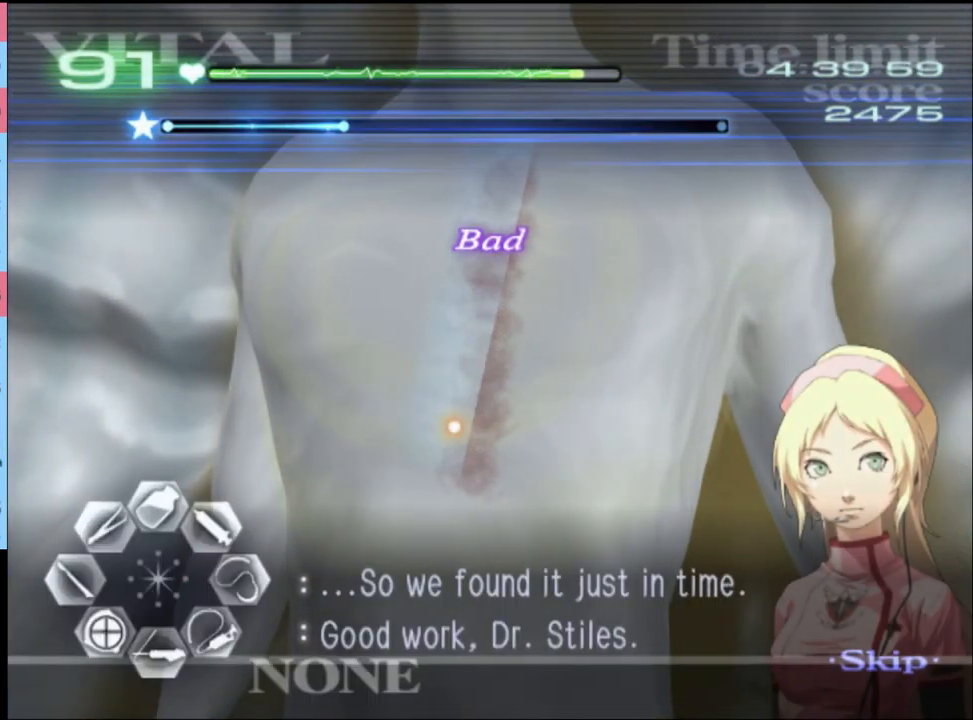
{"keys": [], "mouse": [], "events": [[266, "mouse_left", "down"], [333, "mouse_left", "up"], [433, "mouse_left", "down"], [500, "mouse_left", "up"]]}
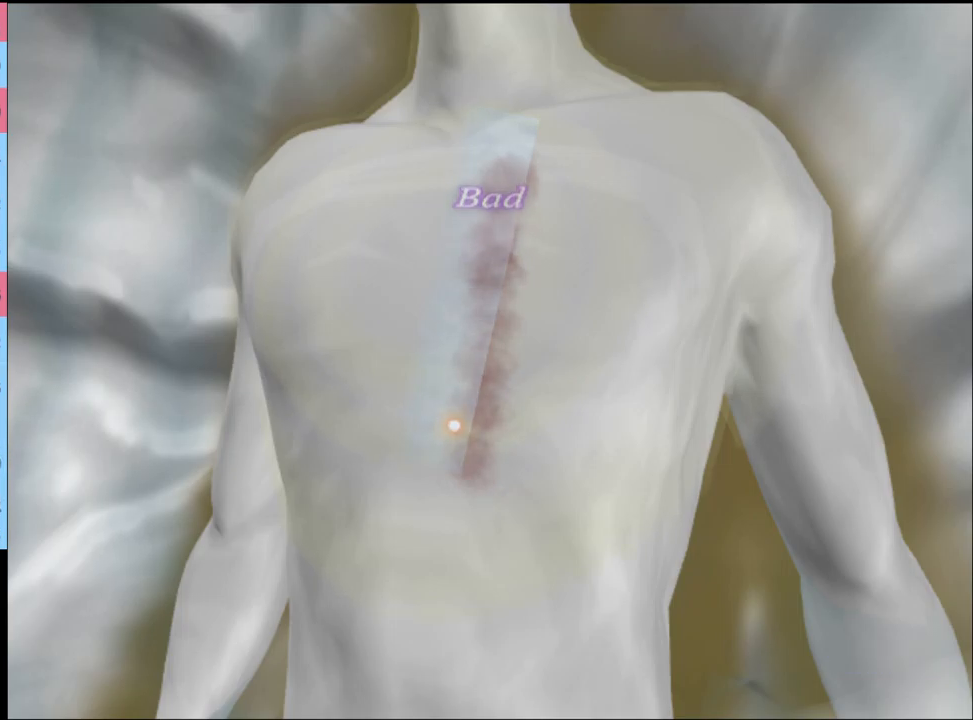
{"keys": [], "mouse": ["left"], "events": [[66, "mouse_left", "down"], [133, "mouse_left", "up"], [200, "mouse_left", "down"], [266, "mouse_left", "up"], [333, "mouse_left", "down"], [400, "mouse_left", "up"], [433, "mouse_left", "down"]]}
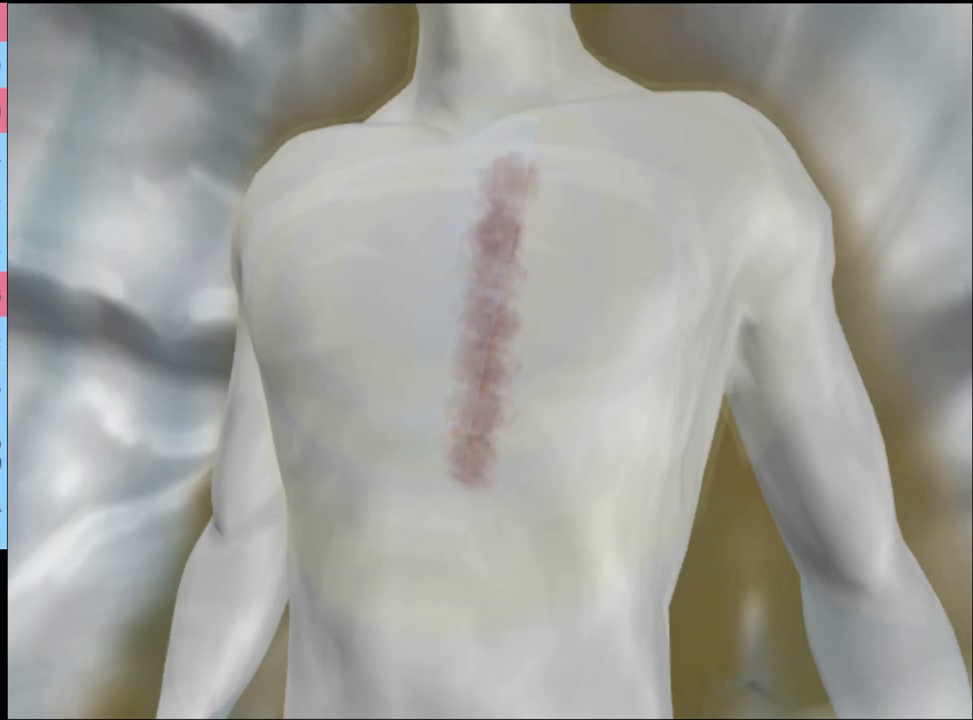
{"keys": [], "mouse": [], "events": [[33, "mouse_left", "up"], [66, "mouse_left", "down"], [166, "mouse_left", "up"], [233, "mouse_left", "down"], [300, "mouse_left", "up"], [400, "mouse_left", "down"], [466, "mouse_left", "up"]]}
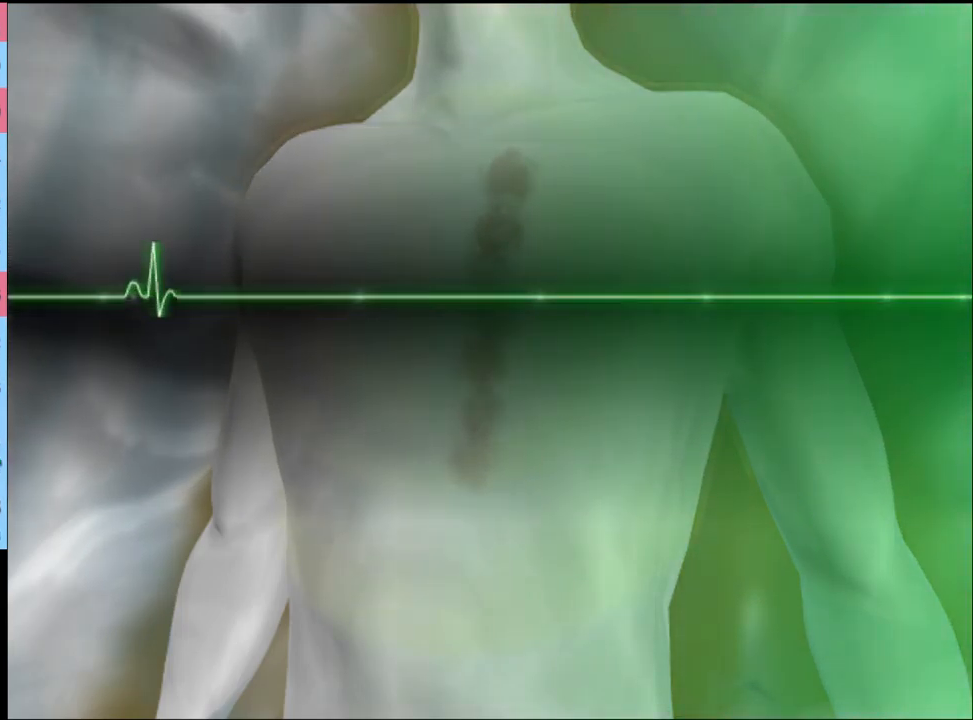
{"keys": [], "mouse": ["left"], "events": [[33, "mouse_left", "down"], [133, "mouse_left", "up"], [166, "mouse_left", "down"], [266, "mouse_left", "up"], [333, "mouse_left", "down"], [400, "mouse_left", "up"], [466, "mouse_left", "down"]]}
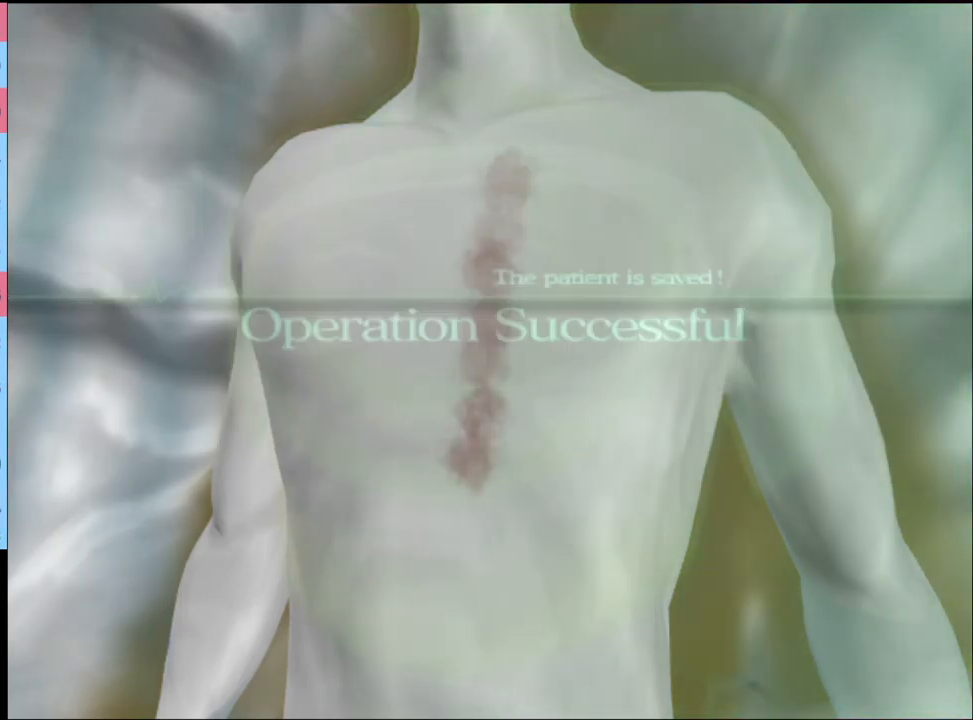
{"keys": [], "mouse": ["left"], "events": [[66, "mouse_left", "up"], [133, "mouse_left", "down"], [200, "mouse_left", "up"], [300, "mouse_left", "down"], [400, "mouse_left", "up"], [466, "mouse_left", "down"]]}
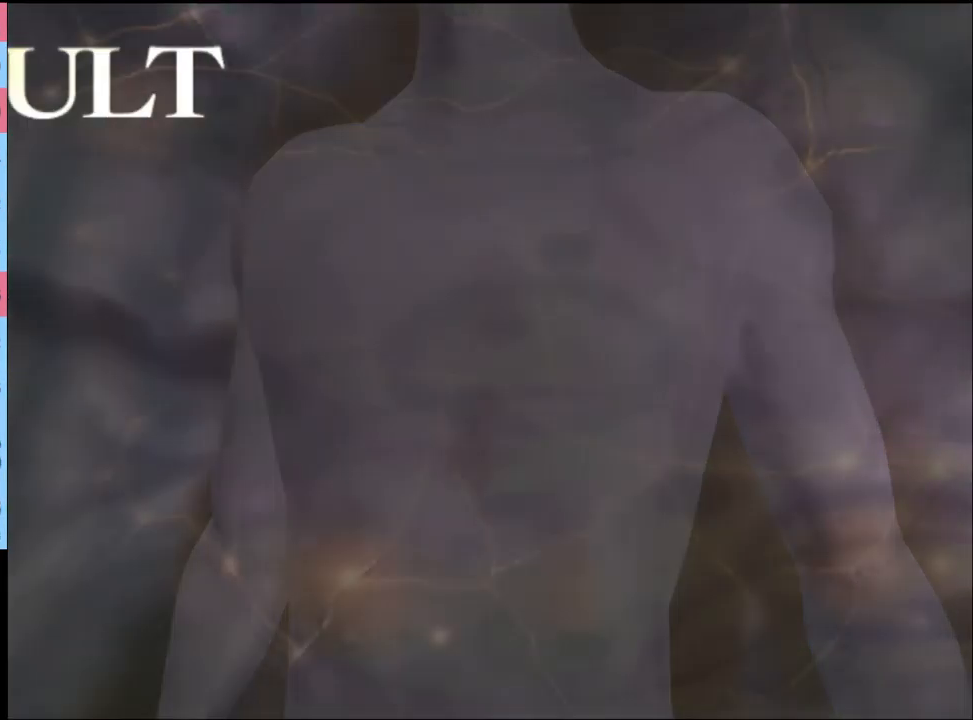
{"keys": [], "mouse": ["left"], "events": [[33, "mouse_left", "up"], [100, "mouse_left", "down"], [200, "mouse_left", "up"], [300, "mouse_left", "down"], [366, "mouse_left", "up"], [433, "mouse_left", "down"]]}
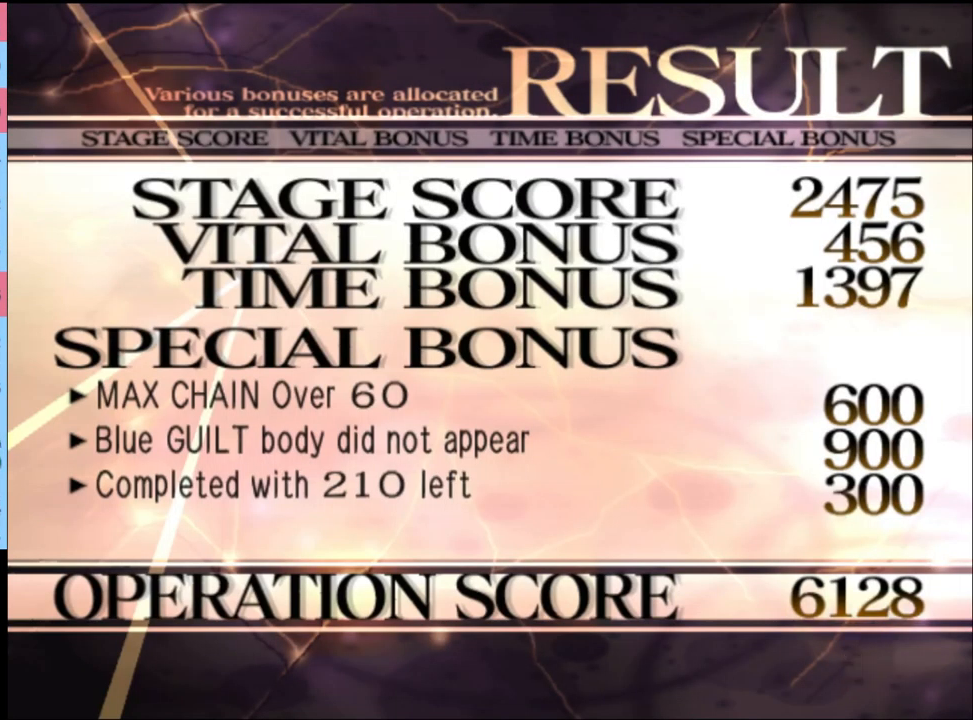
{"keys": [], "mouse": ["left"], "events": [[33, "mouse_left", "up"], [100, "mouse_left", "down"], [200, "mouse_left", "up"], [266, "mouse_left", "down"], [366, "mouse_left", "up"], [466, "mouse_left", "down"]]}
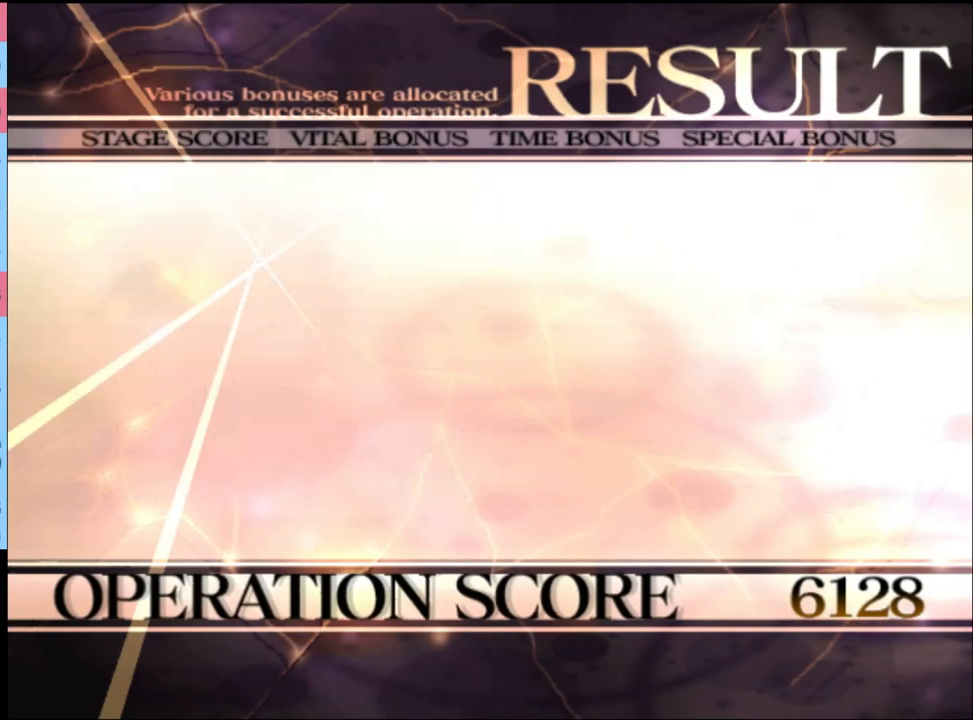
{"keys": [], "mouse": ["left"], "events": [[66, "mouse_left", "up"], [166, "mouse_left", "down"], [266, "mouse_left", "up"], [333, "mouse_left", "down"], [433, "mouse_left", "up"], [500, "mouse_left", "down"]]}
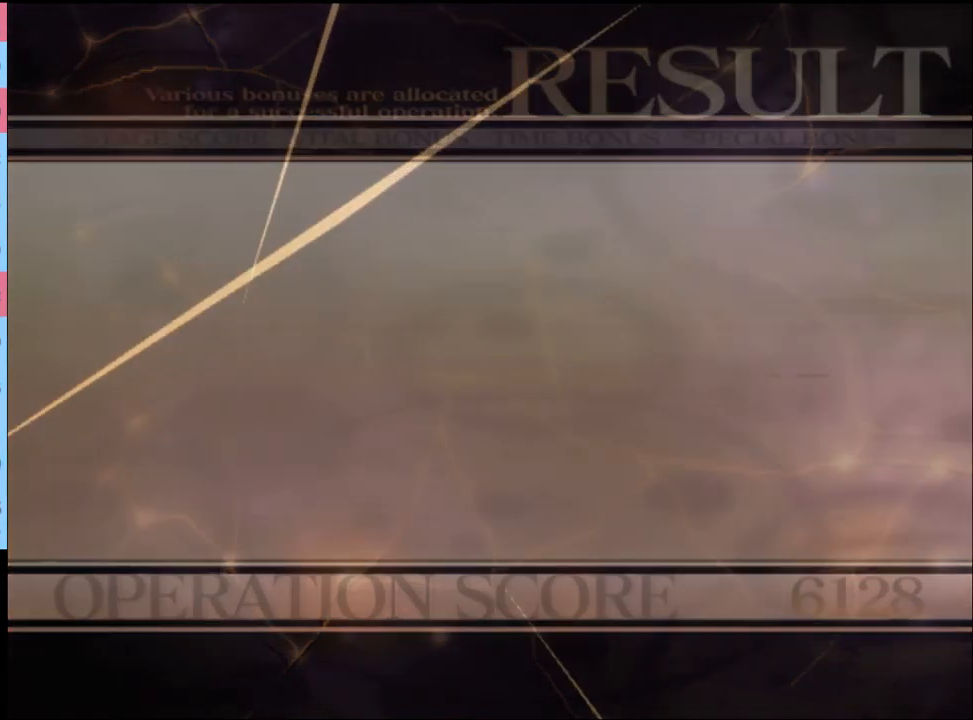
{"keys": [], "mouse": ["left"], "events": [[100, "mouse_left", "up"], [166, "mouse_left", "down"], [233, "mouse_left", "up"], [333, "mouse_left", "down"], [400, "mouse_left", "up"], [500, "mouse_left", "down"]]}
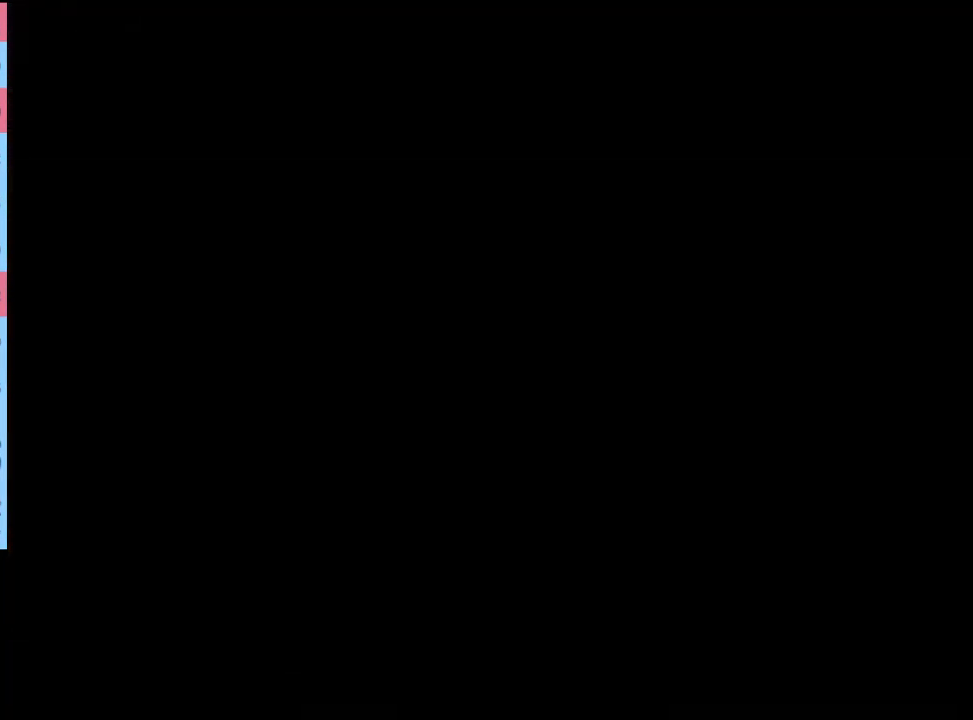
{"keys": ["e"], "mouse": ["left"], "events": [[66, "mouse_left", "up"], [166, "mouse_left", "down"], [266, "mouse_left", "up"], [333, "e", "down"], [333, "mouse_left", "down"], [400, "e", "up"], [433, "mouse_left", "up"], [466, "e", "down"], [500, "mouse_left", "down"]]}
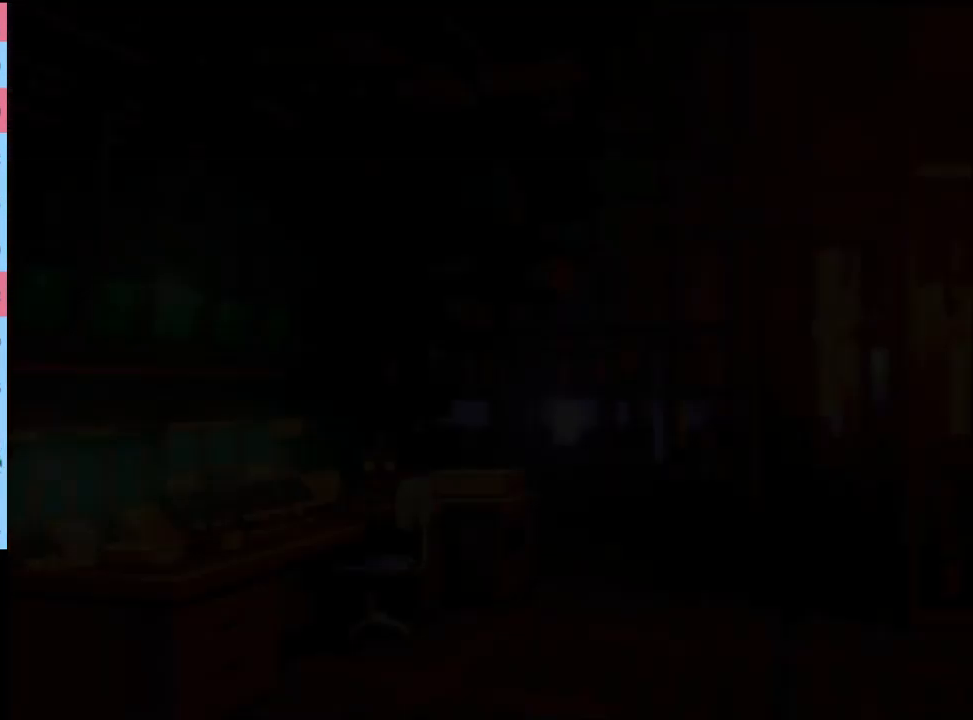
{"keys": ["e"], "mouse": ["left"], "events": [[33, "e", "up"], [66, "mouse_left", "up"], [133, "e", "down"], [166, "mouse_left", "down"], [200, "e", "up"], [233, "mouse_left", "up"], [300, "e", "down"], [300, "mouse_left", "down"], [366, "e", "up"], [366, "mouse_left", "up"], [467, "e", "down"], [467, "mouse_left", "down"]]}
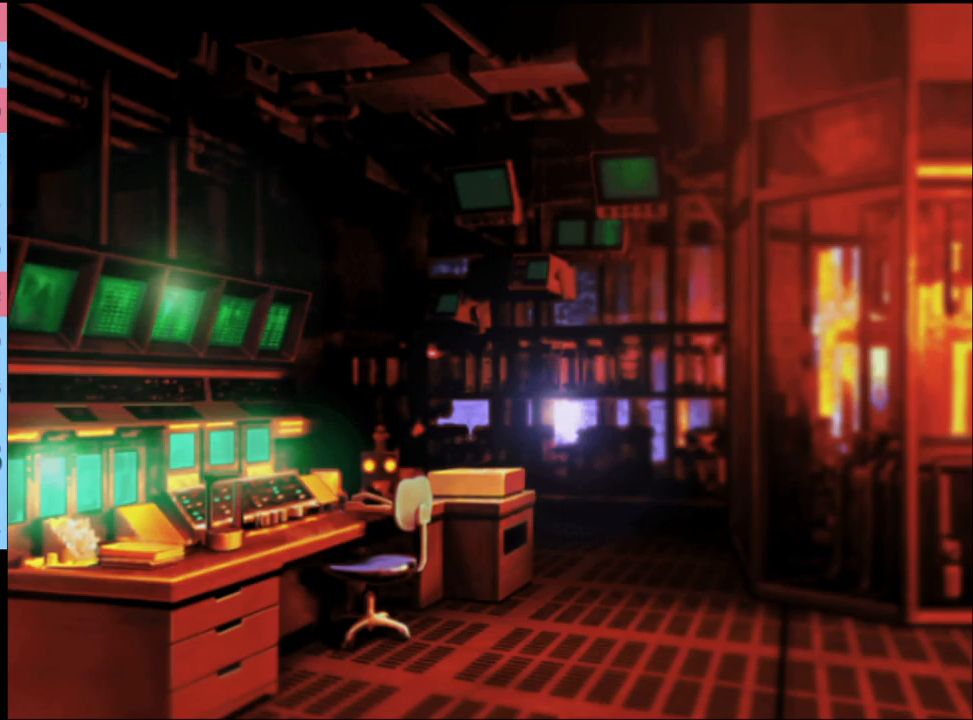
{"keys": [], "mouse": [], "events": [[67, "e", "up"], [67, "mouse_left", "up"], [167, "e", "down"], [167, "mouse_left", "down"], [233, "e", "up"], [233, "mouse_left", "up"], [300, "e", "down"], [333, "e", "up"]]}
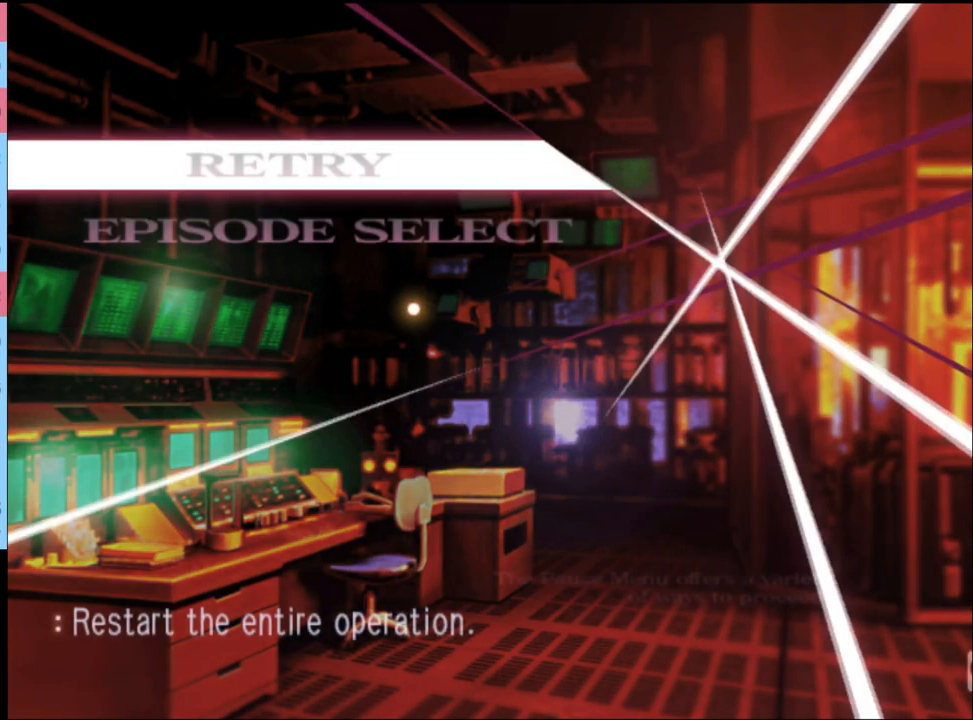
{"keys": [], "mouse": [], "events": [[400, "mouse_left", "down"], [467, "mouse_left", "up"]]}
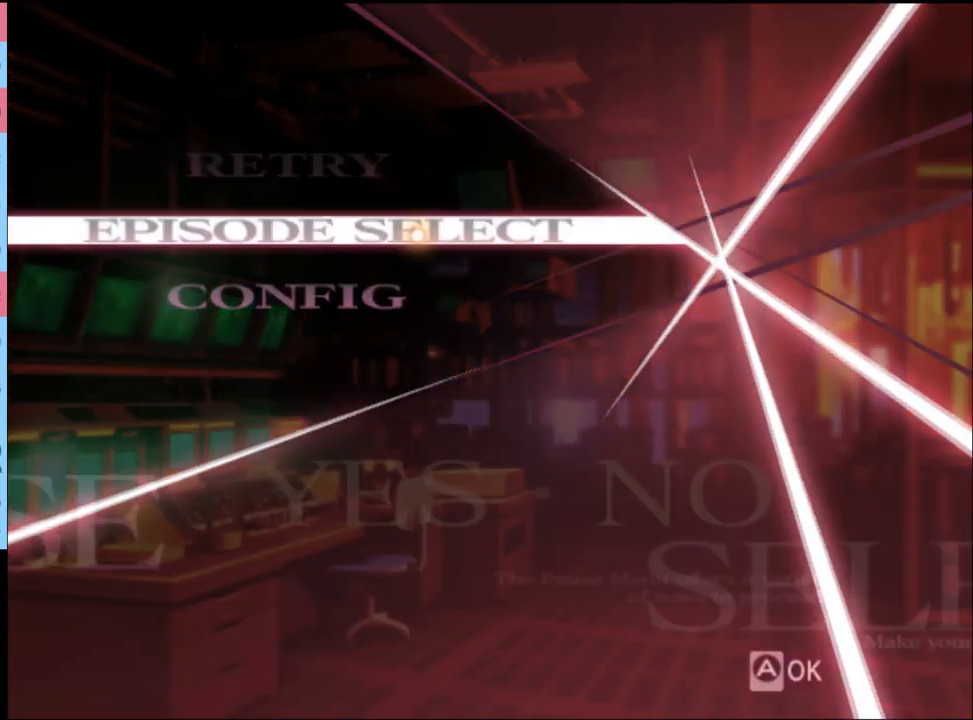
{"keys": [], "mouse": [], "events": []}
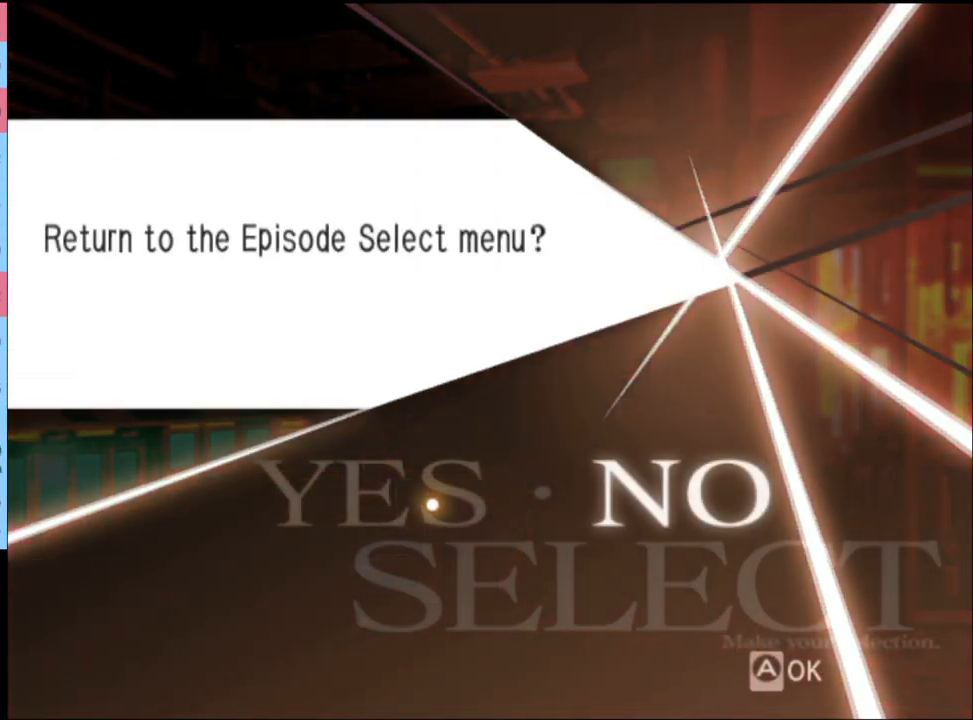
{"keys": [], "mouse": [], "events": [[67, "mouse_left", "down"], [133, "mouse_left", "up"]]}
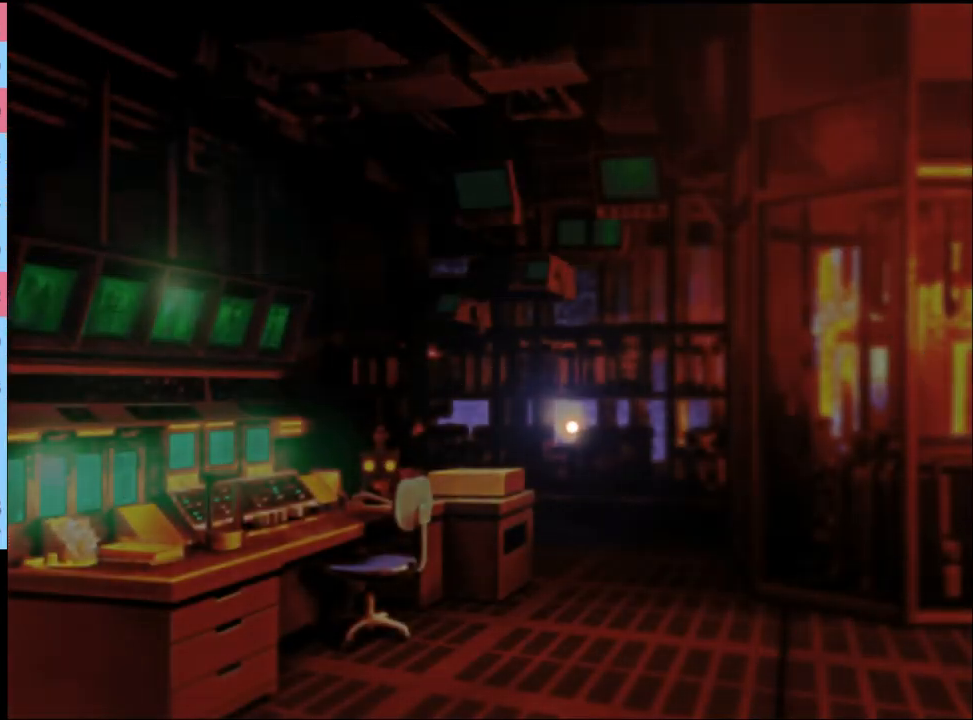
{"keys": [], "mouse": [], "events": []}
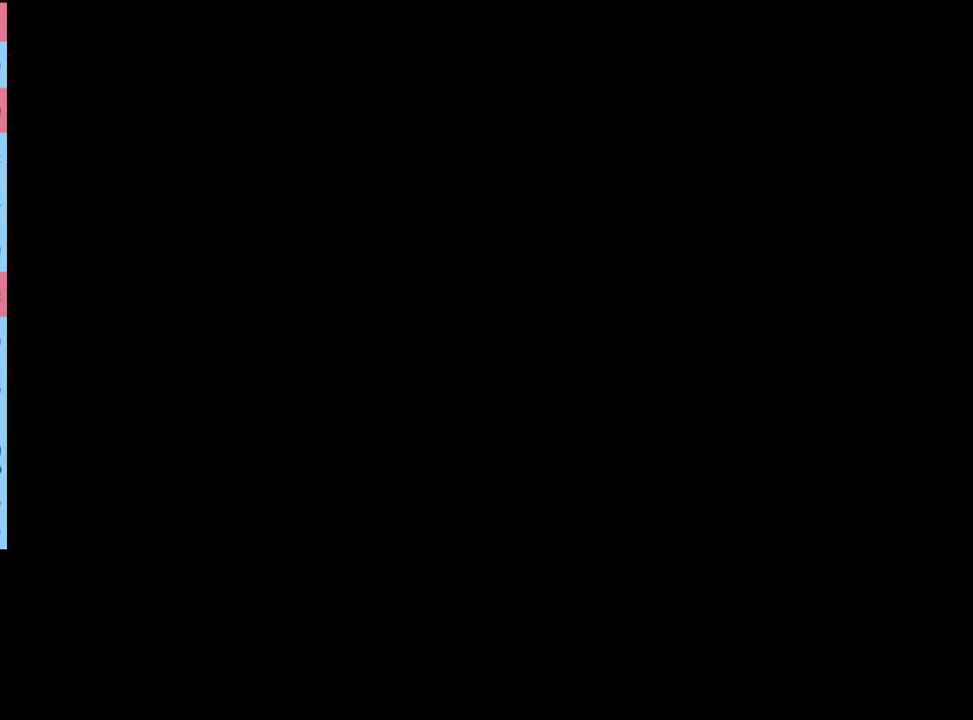
{"keys": [], "mouse": [], "events": []}
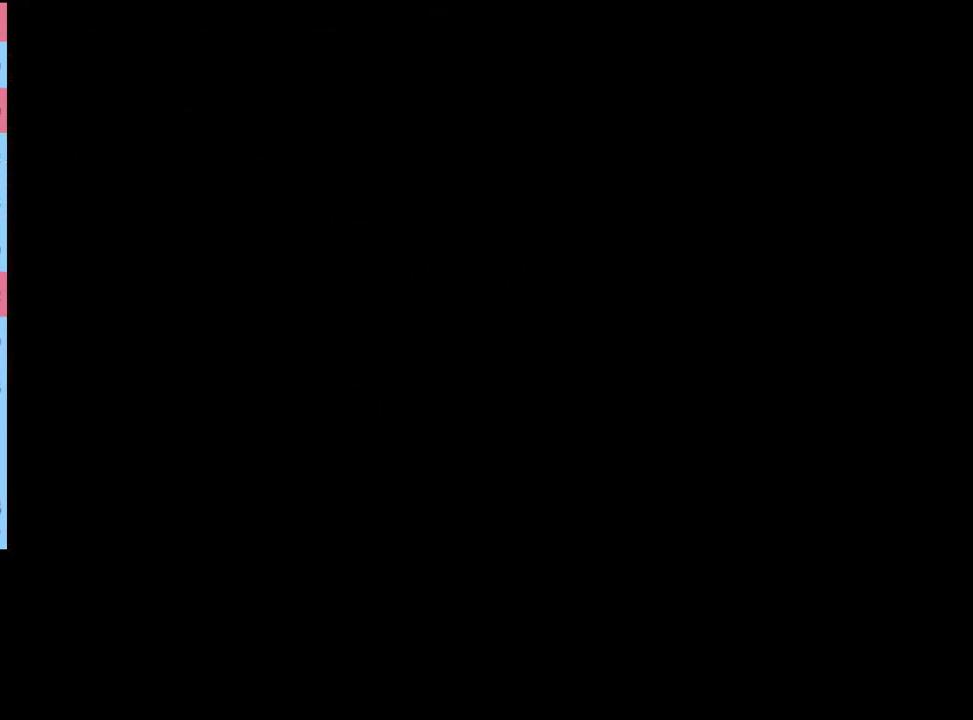
{"keys": [], "mouse": [], "events": [[400, "mouse_left", "down"], [467, "mouse_left", "up"]]}